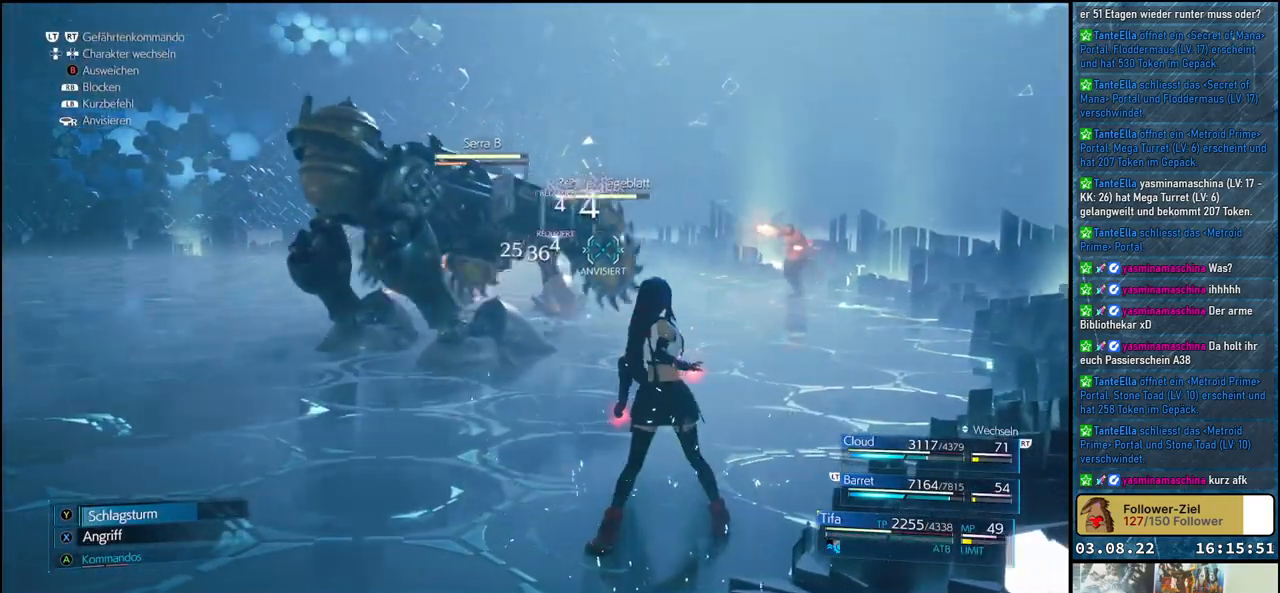
Gameplay with a controller (Xbox layout); each line is a JSON object with the inputs held at the frame after it. "events" lists button and stick changes between this image and that frame as [ms after this image, input, new state], when the widget could be followed in between.
{"buttons": [], "left_stick": "left", "right_stick": "center", "events": []}
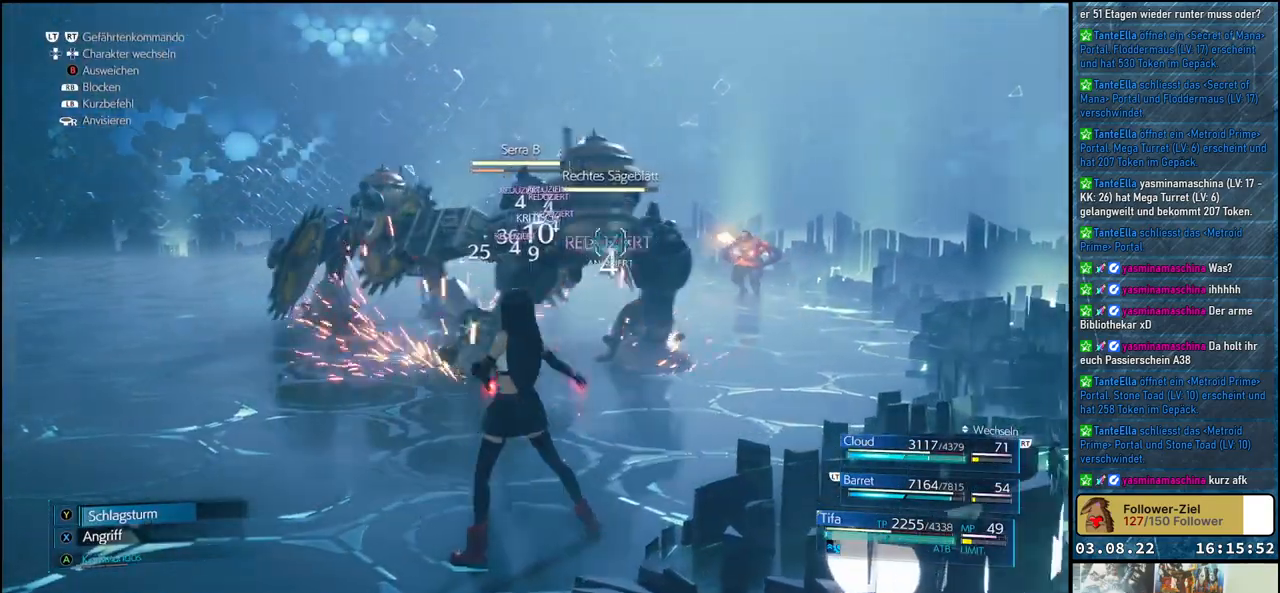
{"buttons": [], "left_stick": "up", "right_stick": "center", "events": [[283, "left_stick", "up-left"], [483, "left_stick", "up"]]}
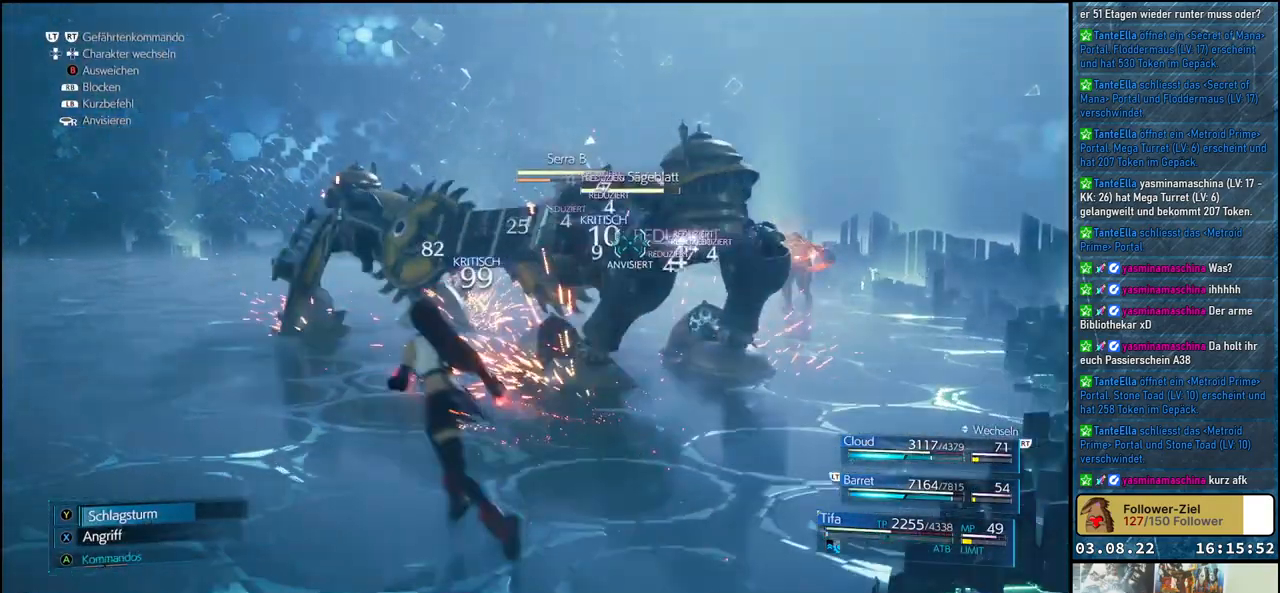
{"buttons": ["X"], "left_stick": "up-right", "right_stick": "center", "events": [[150, "left_stick", "up-right"], [200, "X", "down"], [417, "X", "up"], [483, "X", "down"]]}
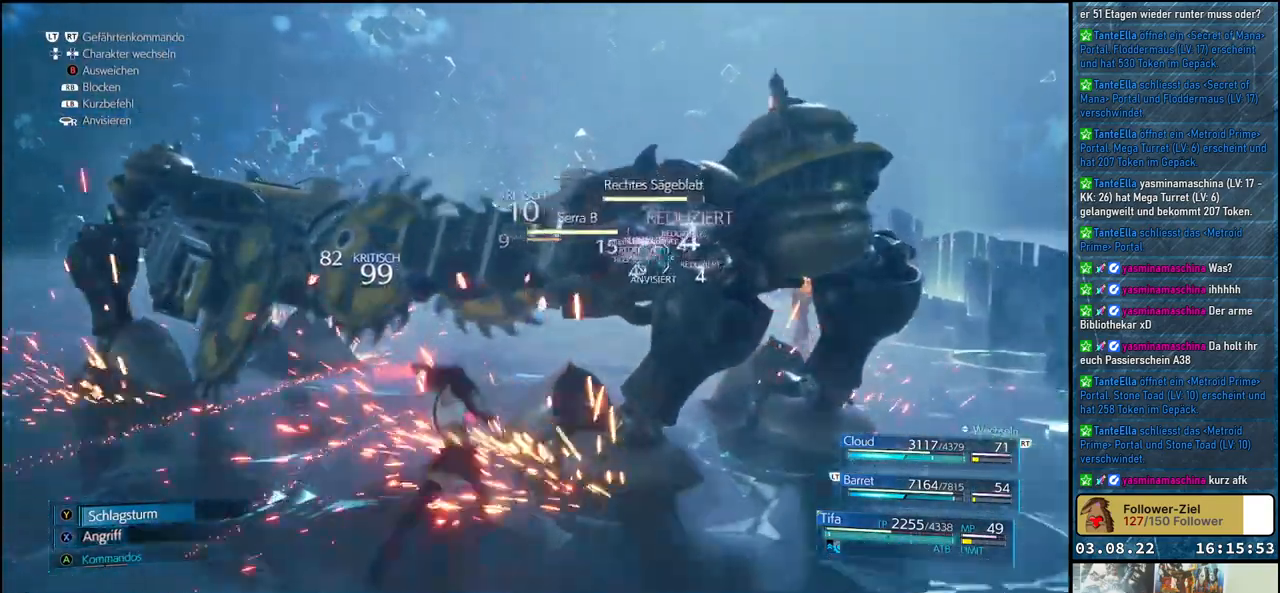
{"buttons": [], "left_stick": "center", "right_stick": "center", "events": [[67, "X", "up"], [133, "X", "down"], [183, "X", "up"], [250, "left_stick", "center"], [267, "X", "down"], [333, "X", "up"], [400, "X", "down"], [450, "X", "up"]]}
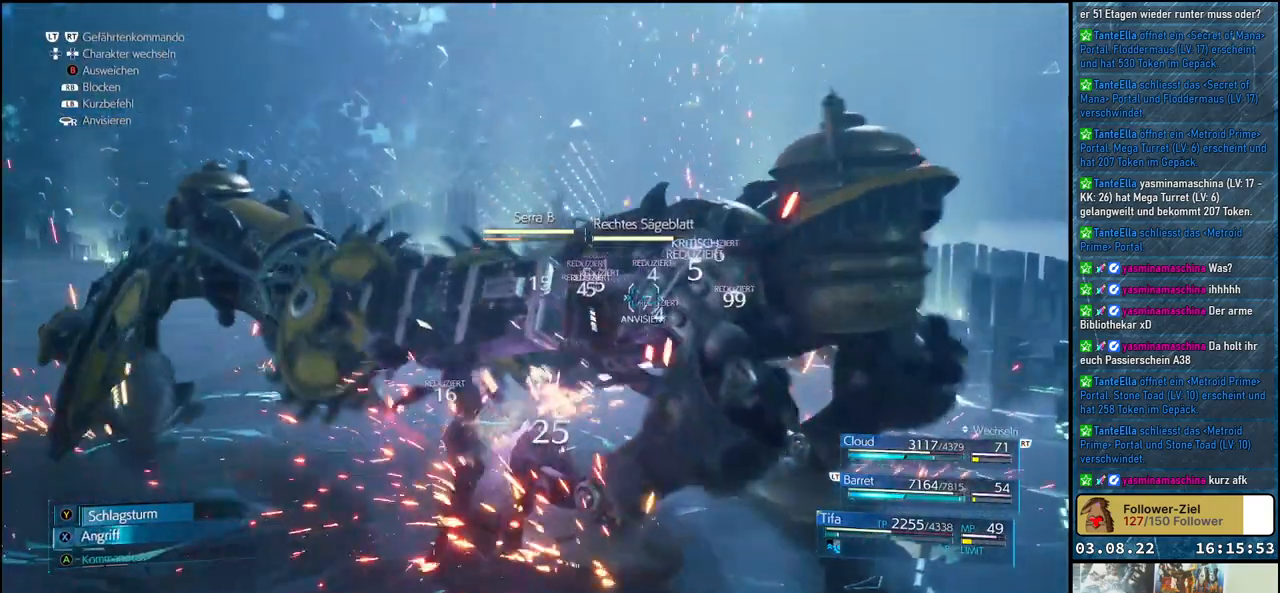
{"buttons": ["R2"], "left_stick": "center", "right_stick": "center", "events": [[33, "X", "down"], [100, "X", "up"], [150, "X", "down"], [233, "X", "up"], [333, "R2", "down"]]}
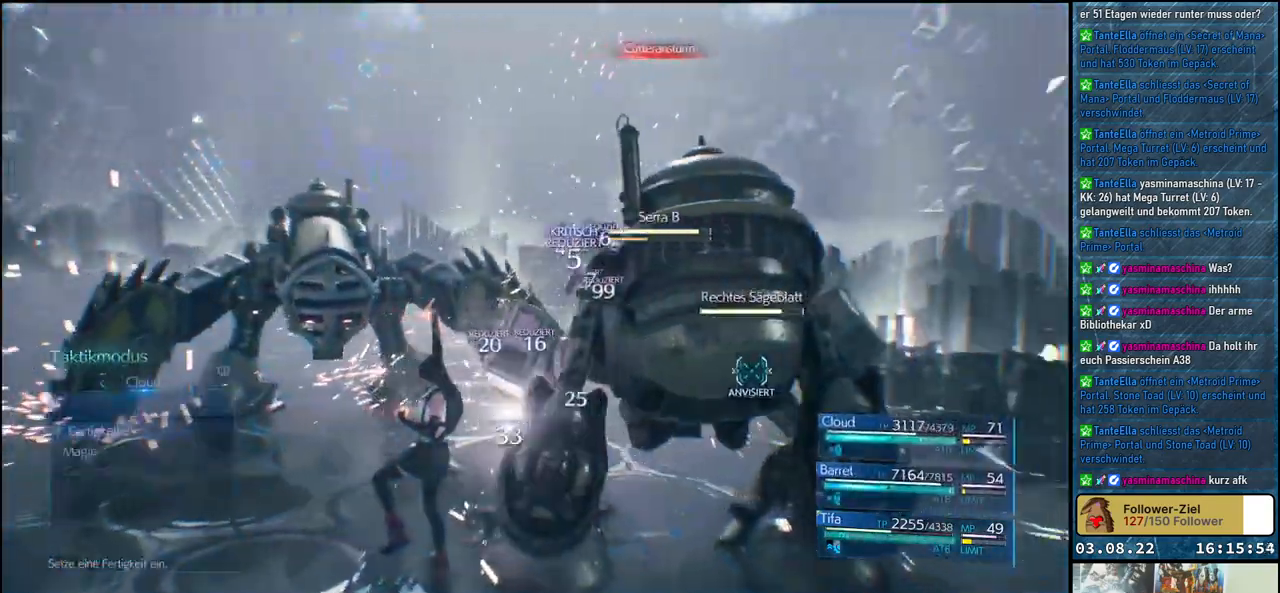
{"buttons": [], "left_stick": "center", "right_stick": "center", "events": [[17, "R2", "up"]]}
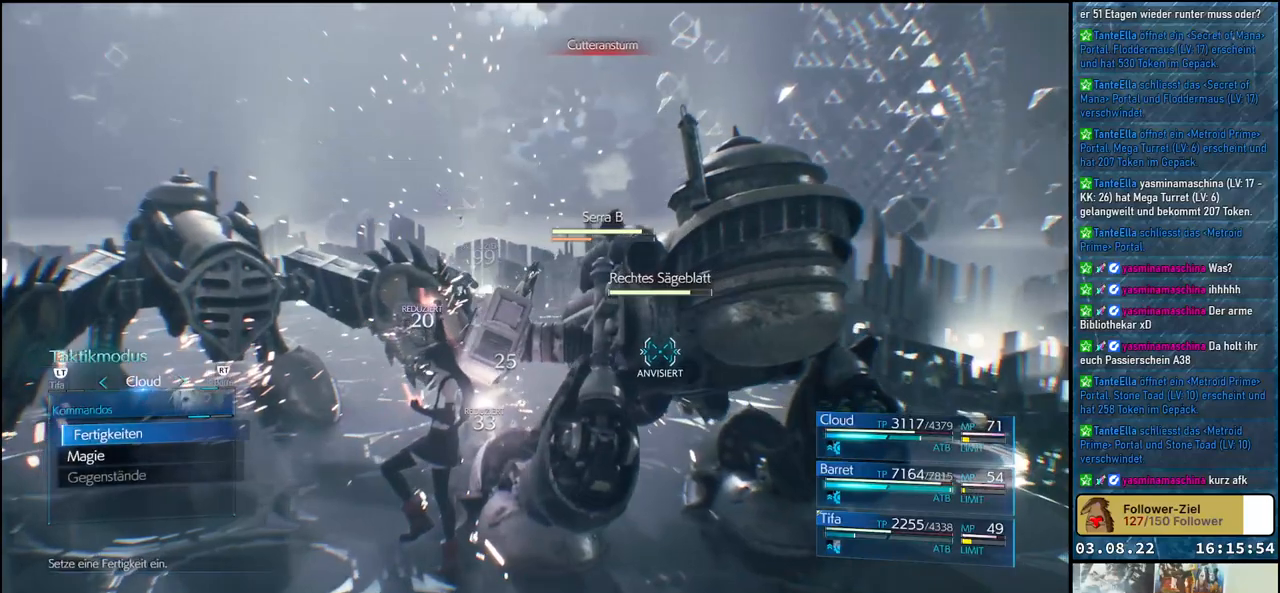
{"buttons": [], "left_stick": "center", "right_stick": "center", "events": []}
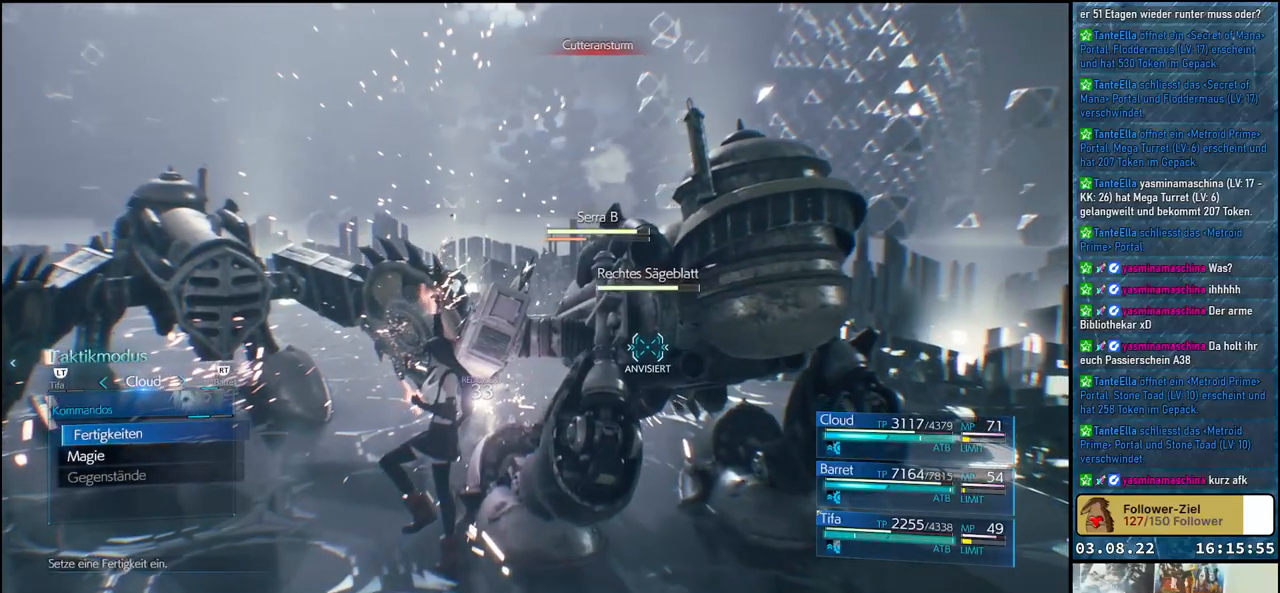
{"buttons": [], "left_stick": "center", "right_stick": "center", "events": []}
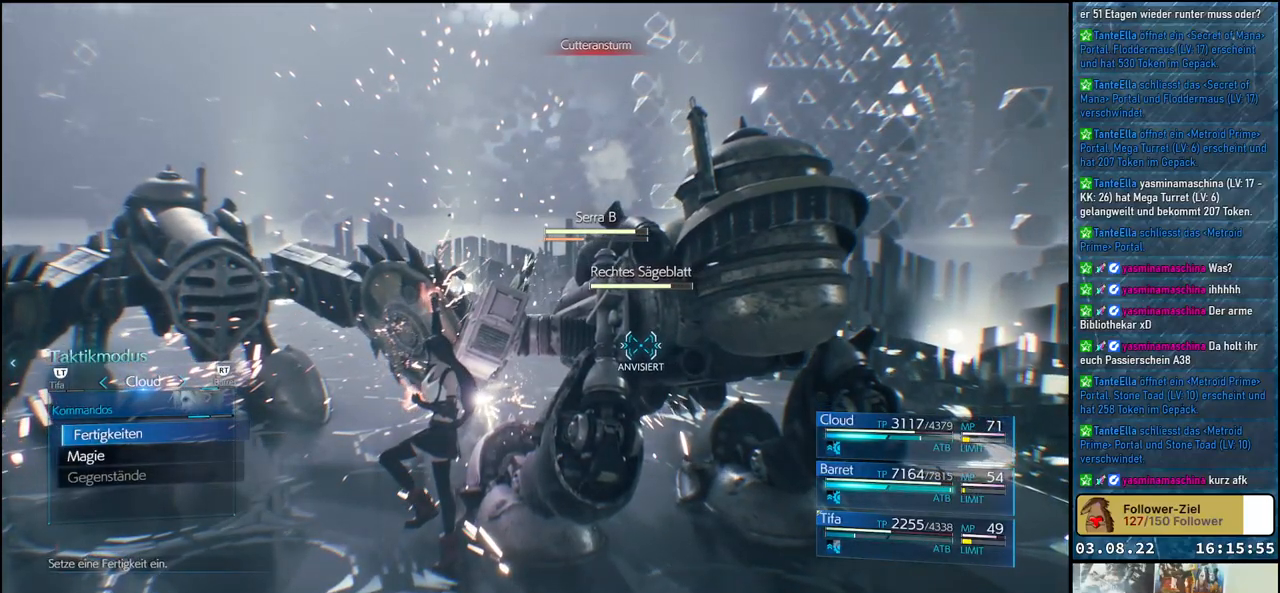
{"buttons": [], "left_stick": "right", "right_stick": "center", "events": [[183, "B", "down"], [250, "B", "up"], [283, "left_stick", "right"], [417, "X", "down"], [483, "X", "up"]]}
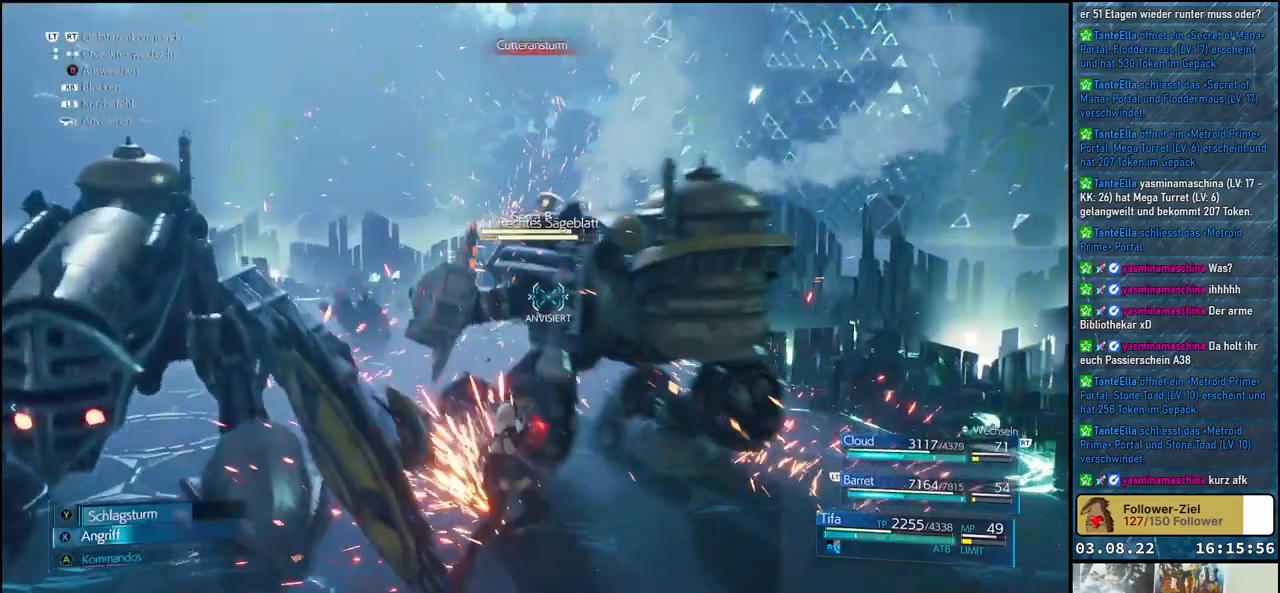
{"buttons": ["X"], "left_stick": "up", "right_stick": "center", "events": [[50, "X", "down"], [83, "X", "up"], [150, "X", "down"], [167, "left_stick", "up-right"], [217, "X", "up"], [317, "X", "down"], [317, "left_stick", "up"], [367, "X", "up"], [433, "X", "down"]]}
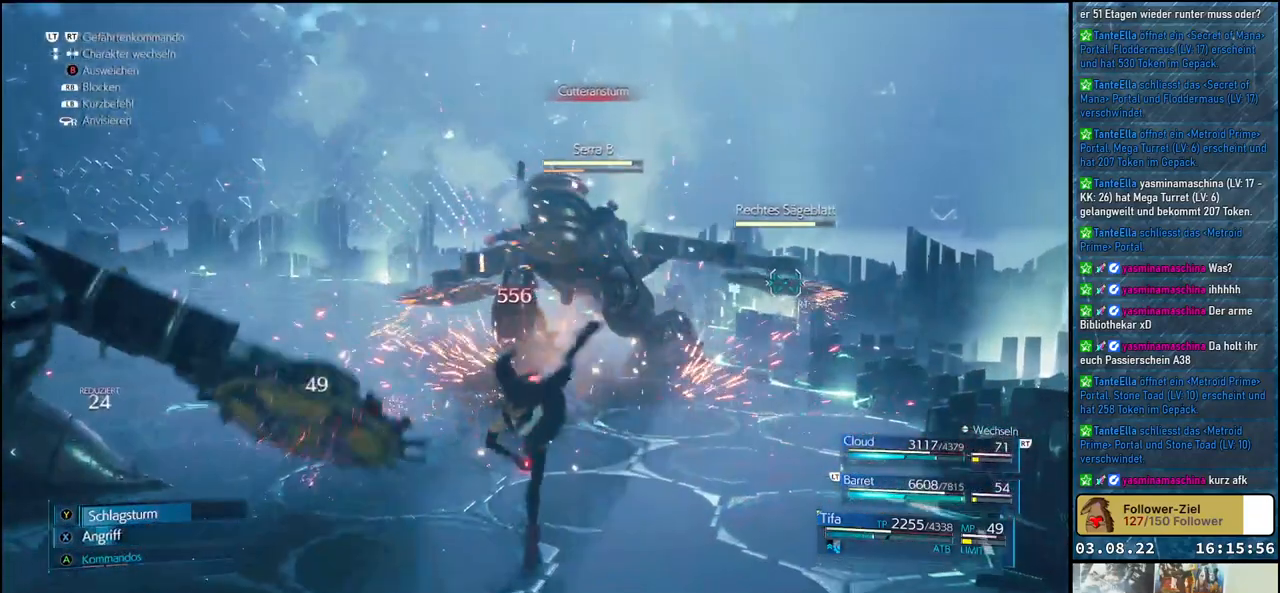
{"buttons": ["X"], "left_stick": "up", "right_stick": "center", "events": [[17, "X", "up"], [83, "X", "down"], [150, "X", "up"], [233, "X", "down"], [300, "X", "up"], [500, "X", "down"]]}
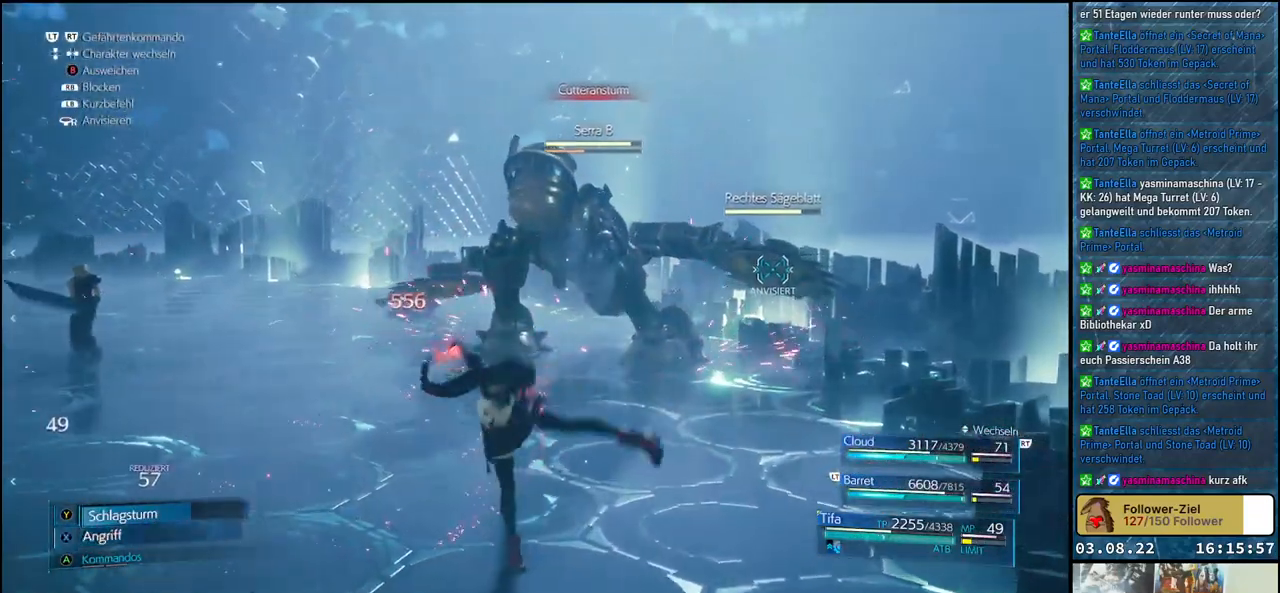
{"buttons": ["X"], "left_stick": "up", "right_stick": "center", "events": [[83, "X", "up"], [183, "X", "down"], [233, "X", "up"], [317, "X", "down"], [383, "X", "up"], [467, "X", "down"]]}
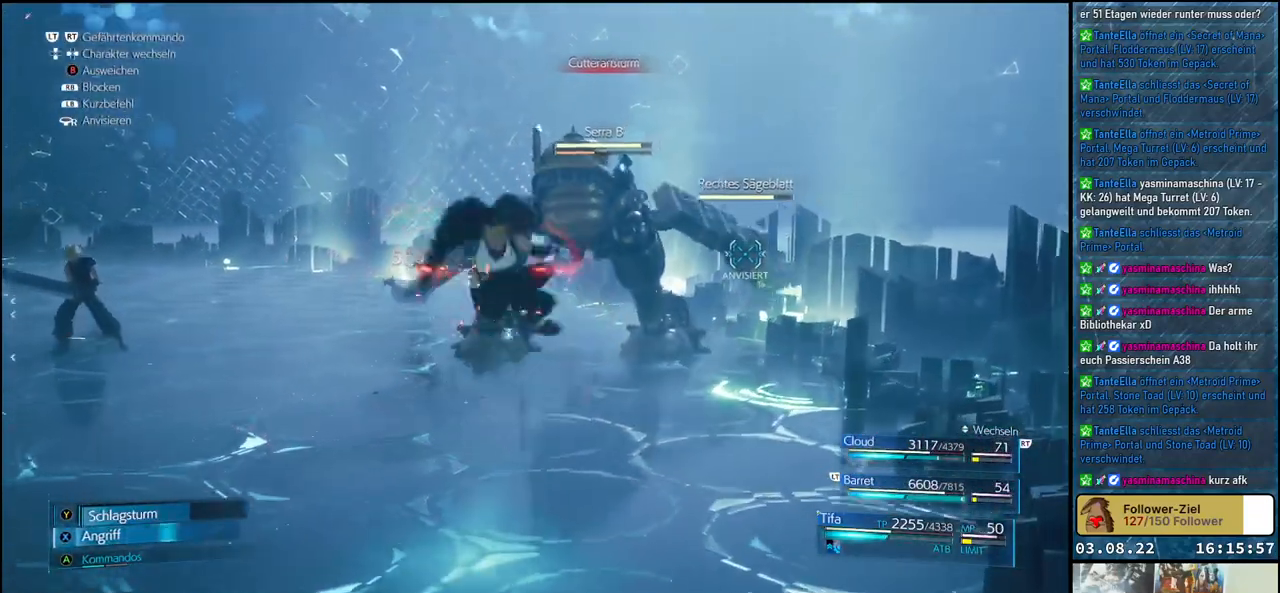
{"buttons": [], "left_stick": "up", "right_stick": "center", "events": [[33, "X", "up"], [133, "X", "down"], [200, "X", "up"], [283, "X", "down"], [350, "X", "up"], [417, "X", "down"], [483, "X", "up"]]}
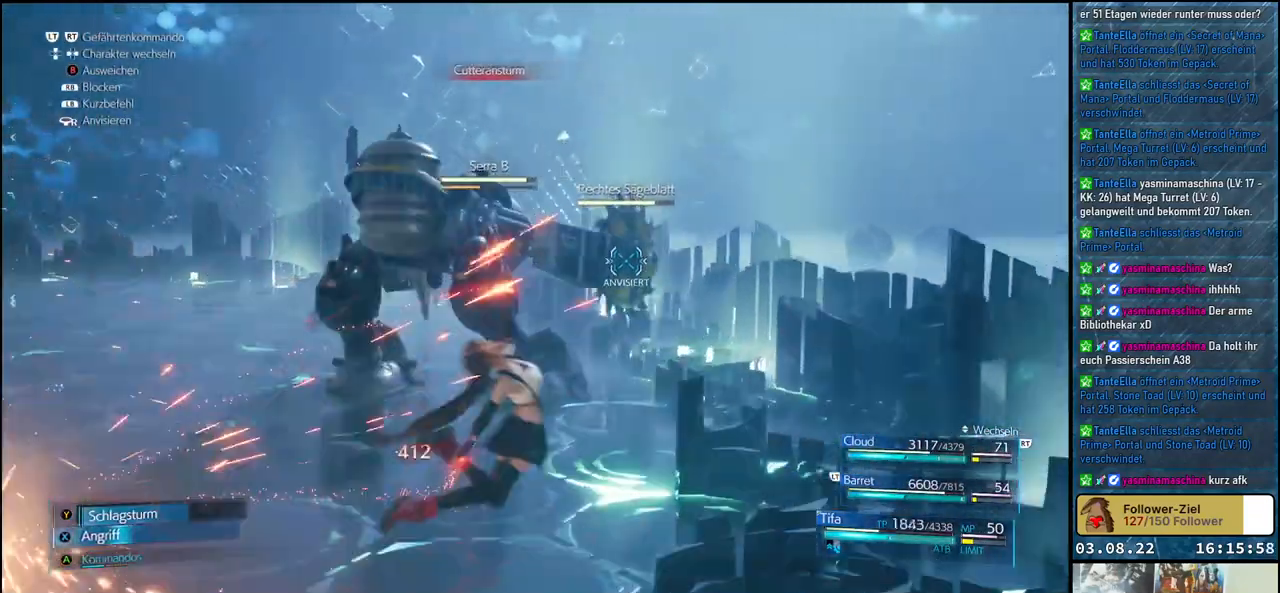
{"buttons": [], "left_stick": "up-left", "right_stick": "center", "events": [[67, "X", "down"], [133, "X", "up"], [217, "X", "down"], [267, "X", "up"], [267, "left_stick", "up-left"], [367, "X", "down"], [433, "X", "up"]]}
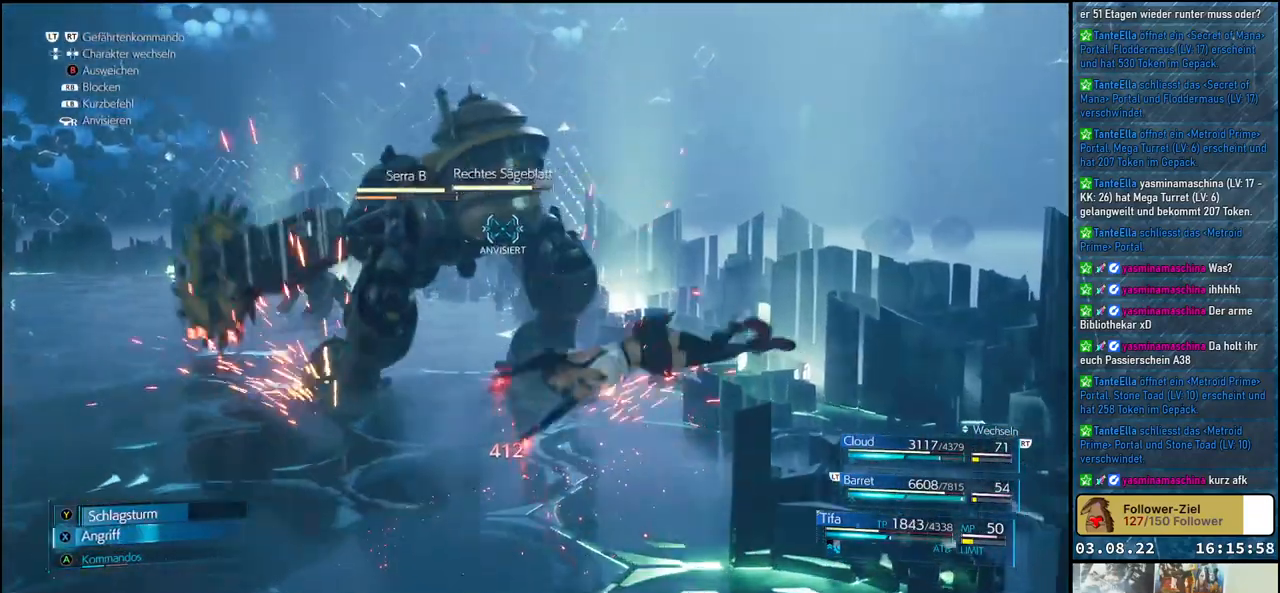
{"buttons": ["X"], "left_stick": "up-left", "right_stick": "center", "events": [[17, "X", "down"], [67, "X", "up"], [167, "X", "down"], [233, "X", "up"], [333, "X", "down"], [383, "X", "up"], [483, "X", "down"]]}
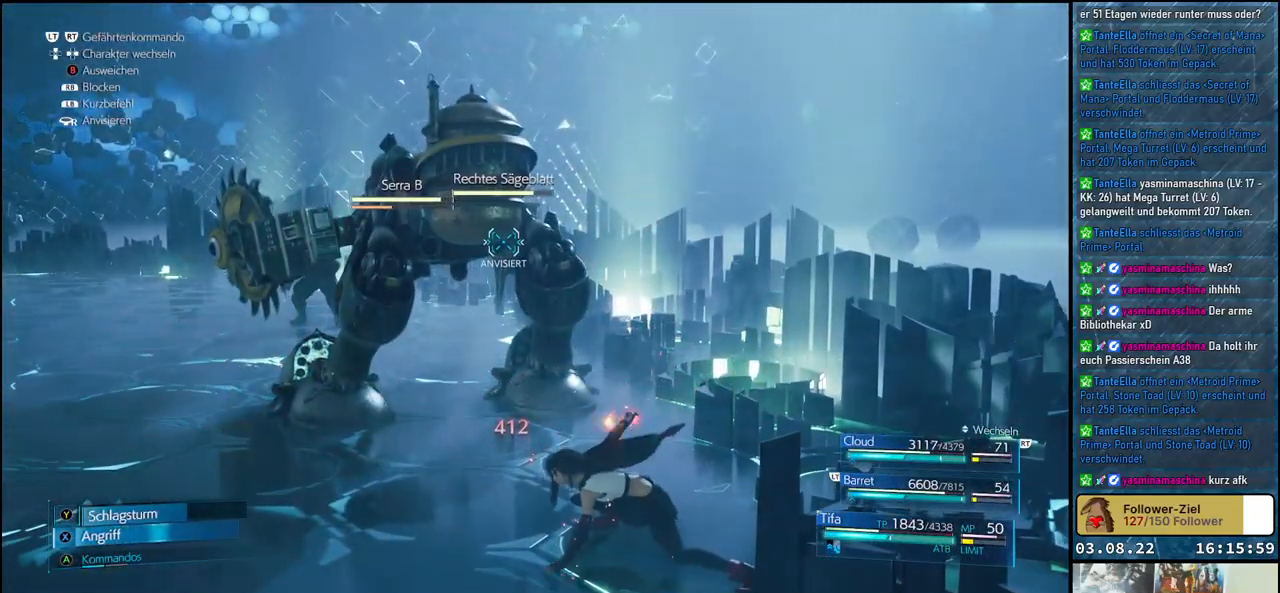
{"buttons": [], "left_stick": "up-left", "right_stick": "center", "events": [[50, "X", "up"], [133, "X", "down"], [183, "X", "up"], [267, "X", "down"], [350, "X", "up"], [433, "X", "down"], [483, "X", "up"]]}
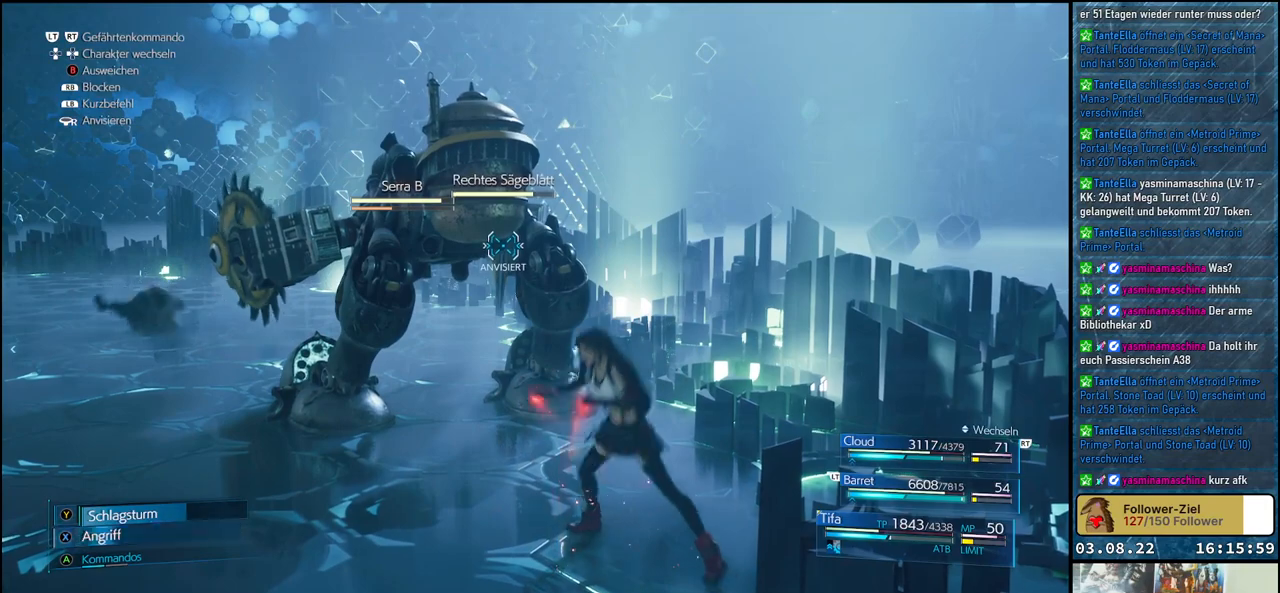
{"buttons": [], "left_stick": "up-left", "right_stick": "center", "events": [[83, "X", "down"], [150, "X", "up"], [233, "X", "down"], [300, "X", "up"], [383, "X", "down"], [450, "X", "up"]]}
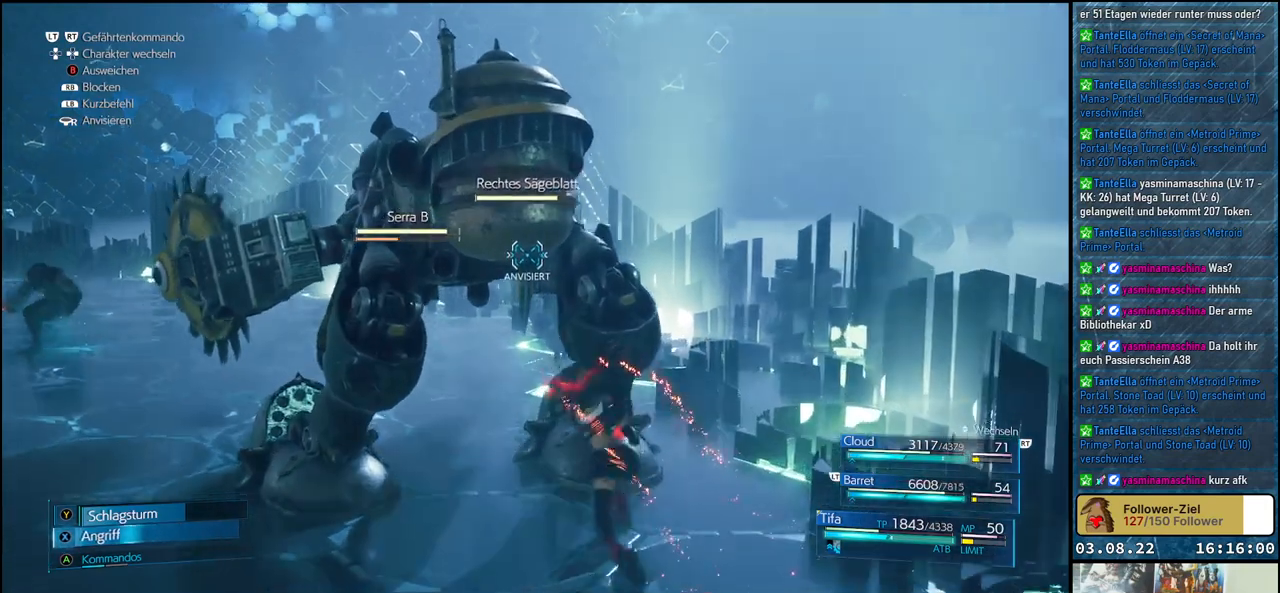
{"buttons": [], "left_stick": "center", "right_stick": "center", "events": [[33, "X", "down"], [100, "X", "up"], [200, "X", "down"], [233, "left_stick", "left"], [267, "X", "up"], [333, "X", "down"], [417, "X", "up"], [417, "left_stick", "center"]]}
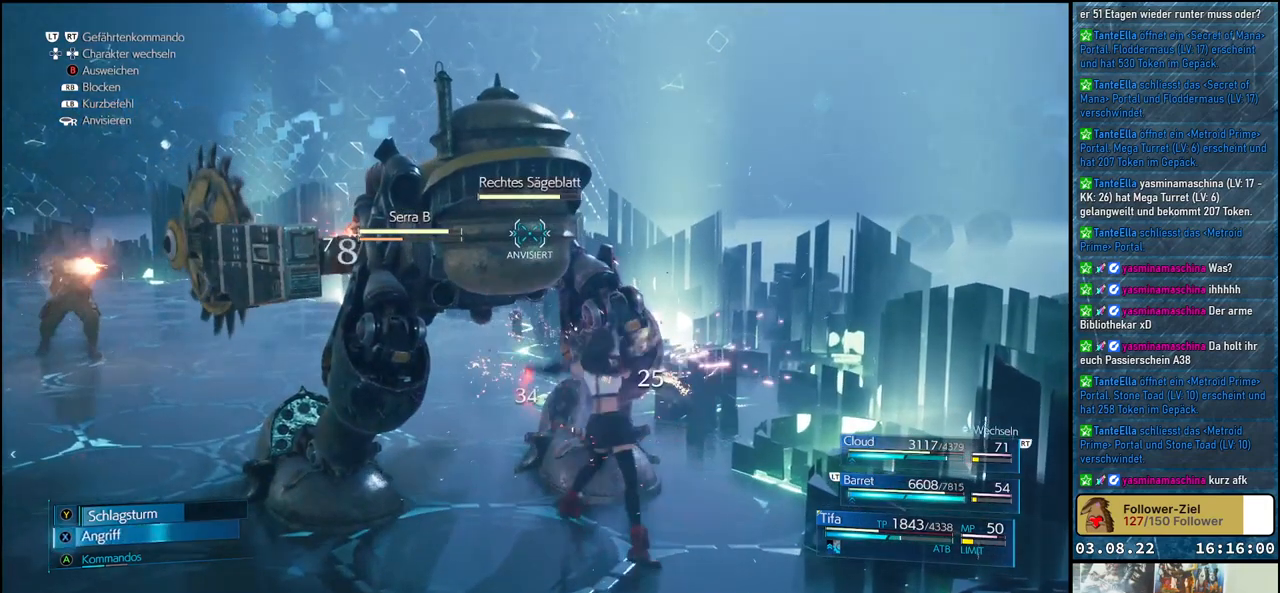
{"buttons": [], "left_stick": "center", "right_stick": "center", "events": [[100, "R2", "down"], [283, "R2", "up"]]}
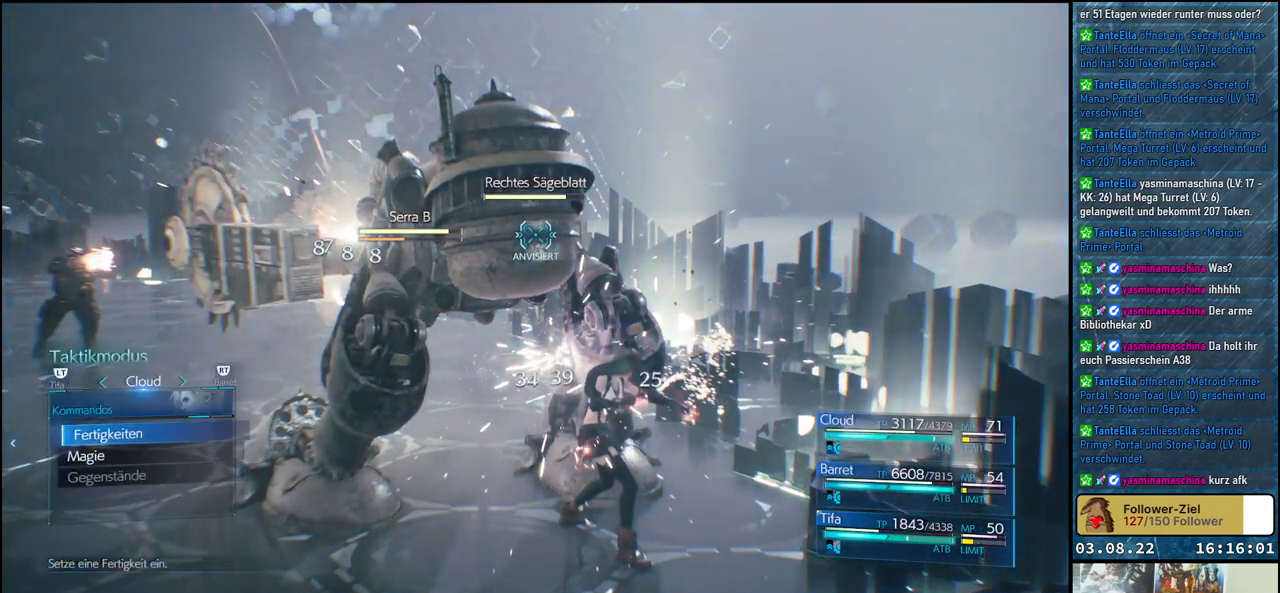
{"buttons": ["R2"], "left_stick": "center", "right_stick": "center", "events": [[483, "R2", "down"]]}
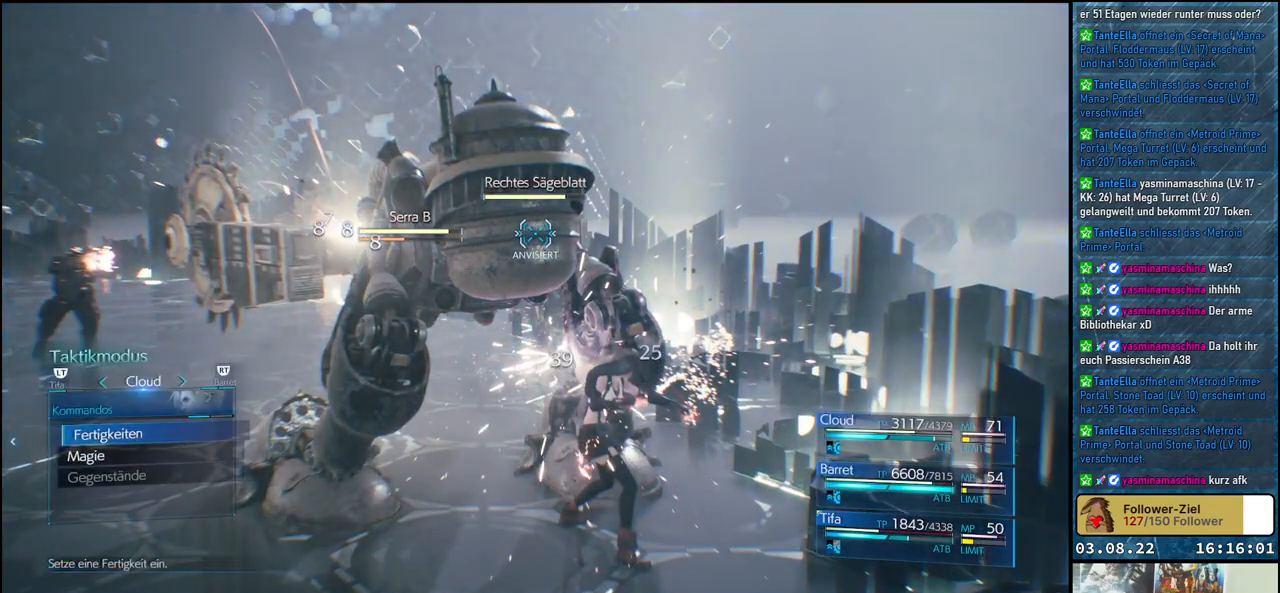
{"buttons": [], "left_stick": "center", "right_stick": "center", "events": [[117, "R2", "up"]]}
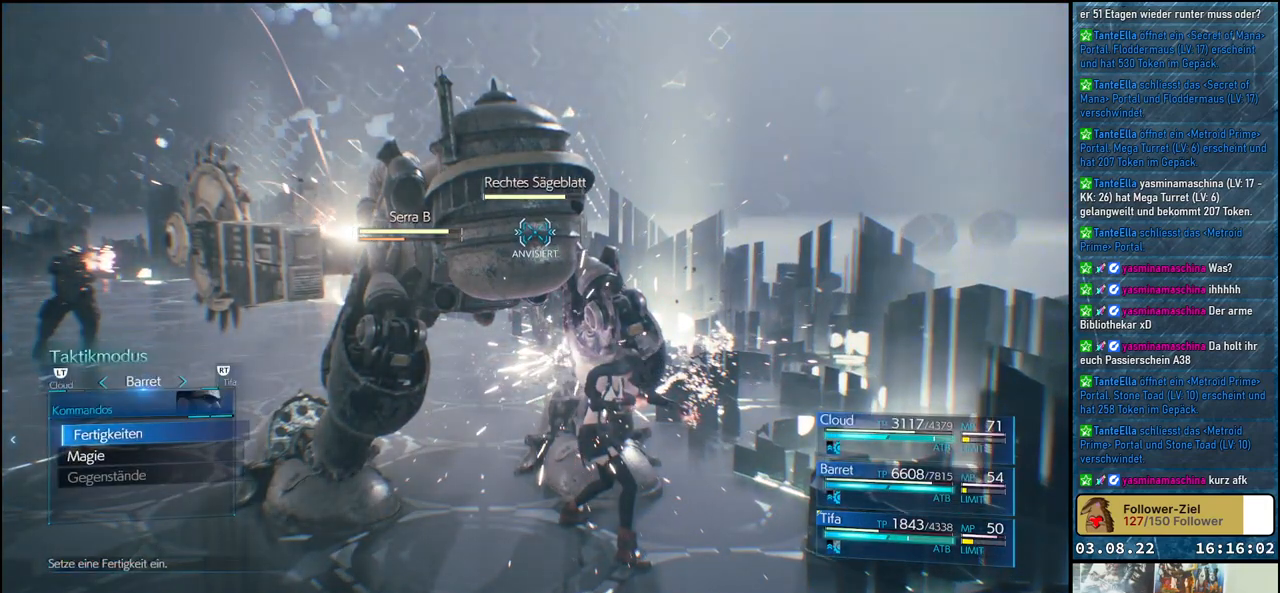
{"buttons": [], "left_stick": "center", "right_stick": "center", "events": [[350, "A", "down"], [467, "A", "up"]]}
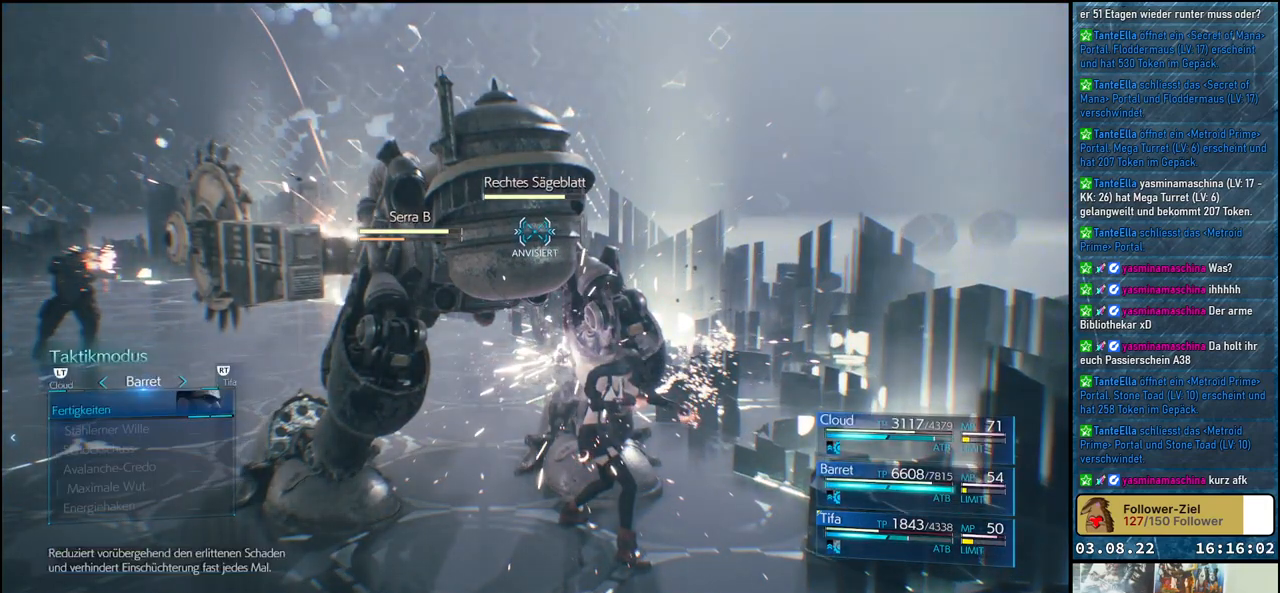
{"buttons": [], "left_stick": "center", "right_stick": "center", "events": []}
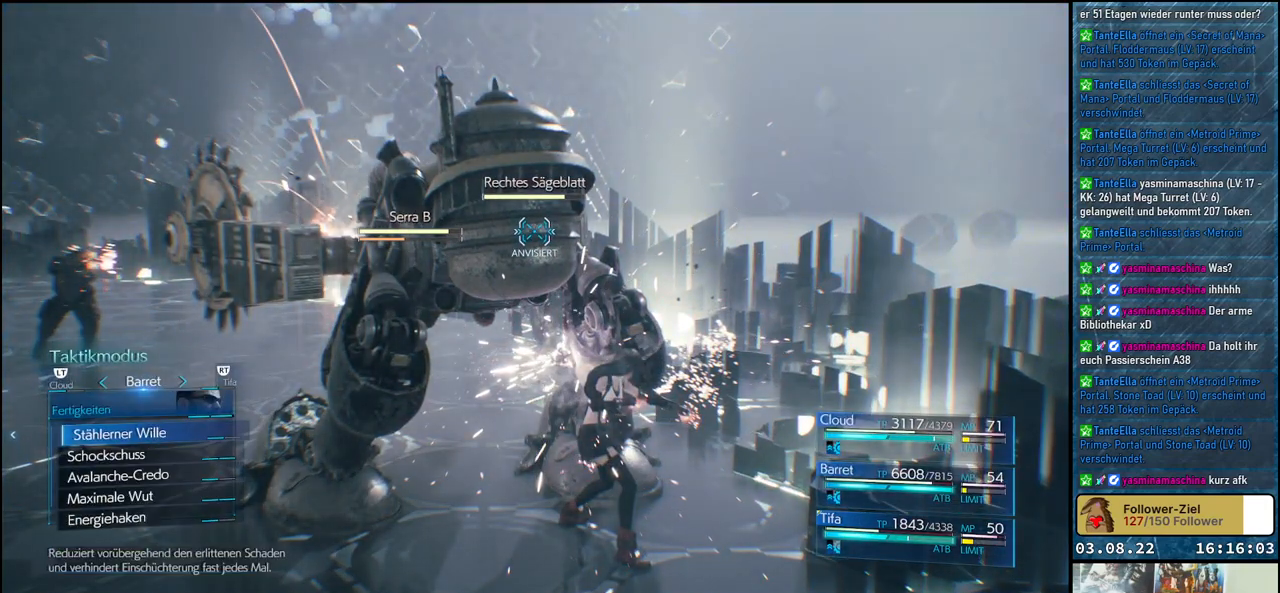
{"buttons": [], "left_stick": "center", "right_stick": "center", "events": [[17, "DPAD_DOWN", "down"], [117, "DPAD_DOWN", "up"], [233, "DPAD_DOWN", "down"], [300, "DPAD_DOWN", "up"], [367, "DPAD_DOWN", "down"], [483, "DPAD_DOWN", "up"]]}
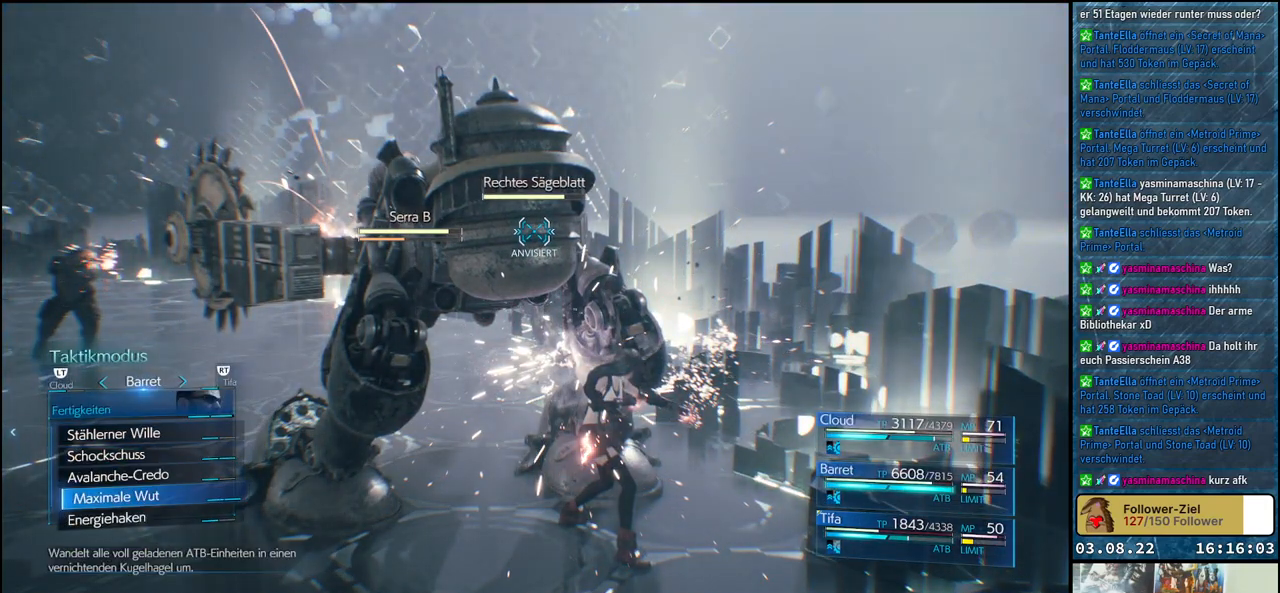
{"buttons": ["DPAD_DOWN"], "left_stick": "center", "right_stick": "center", "events": [[50, "DPAD_DOWN", "down"], [167, "DPAD_DOWN", "up"], [233, "DPAD_DOWN", "down"], [367, "DPAD_DOWN", "up"], [433, "DPAD_DOWN", "down"]]}
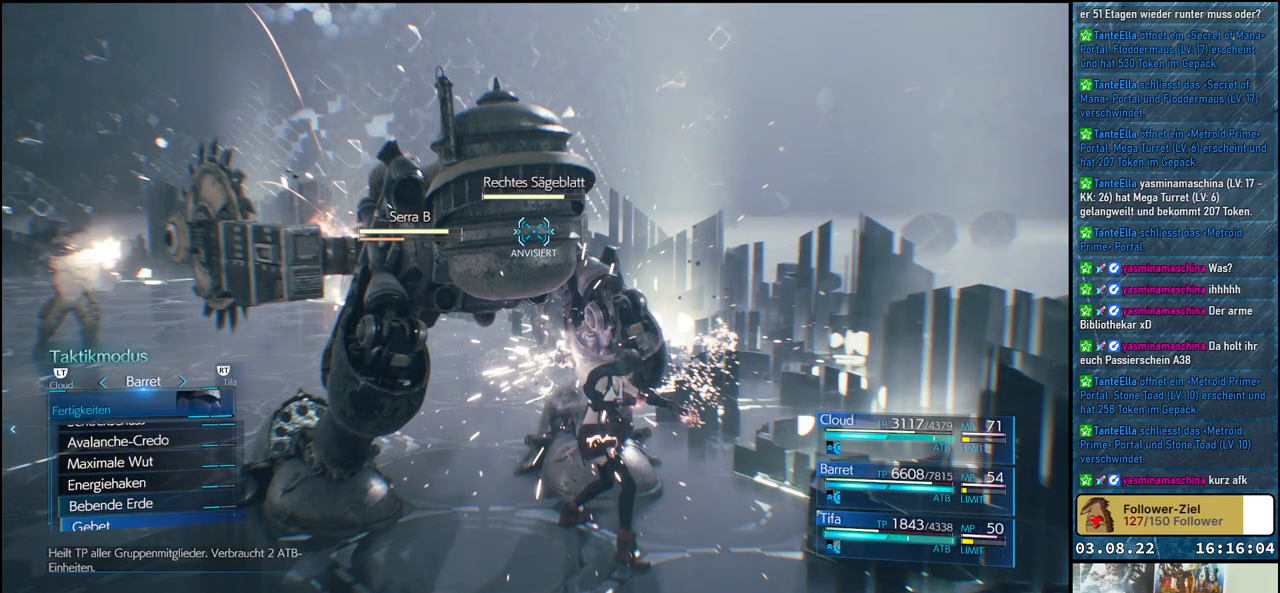
{"buttons": [], "left_stick": "center", "right_stick": "center", "events": [[50, "DPAD_DOWN", "up"], [150, "DPAD_DOWN", "down"], [250, "DPAD_DOWN", "up"]]}
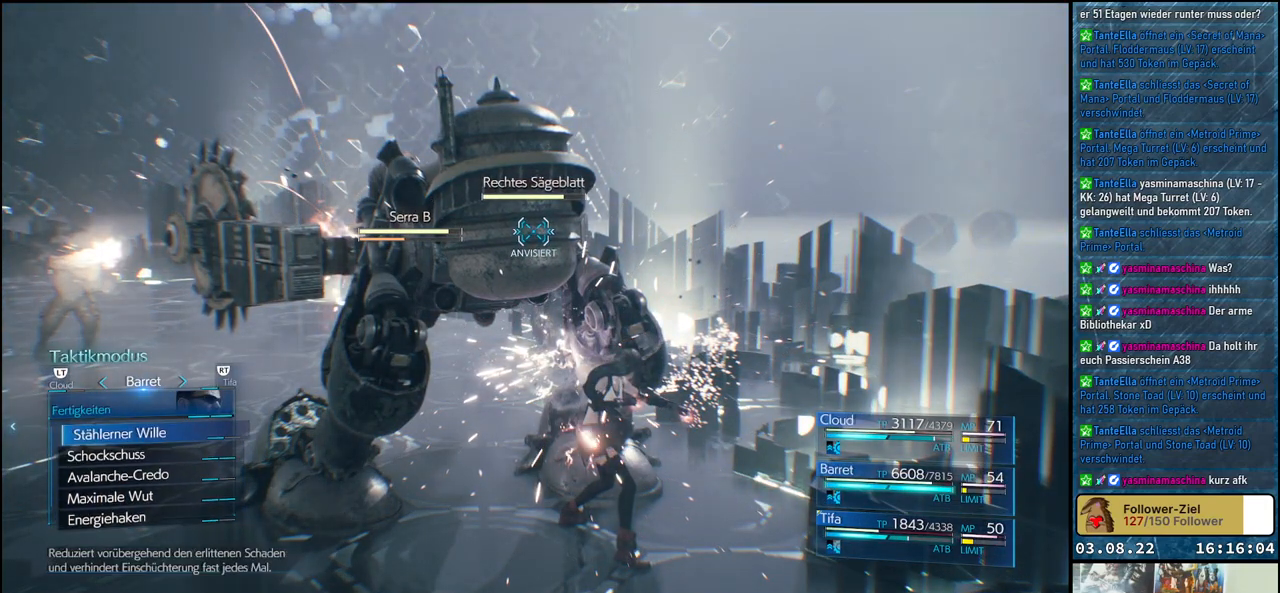
{"buttons": ["DPAD_UP"], "left_stick": "center", "right_stick": "center", "events": [[83, "DPAD_UP", "down"], [200, "DPAD_UP", "up"], [417, "DPAD_UP", "down"]]}
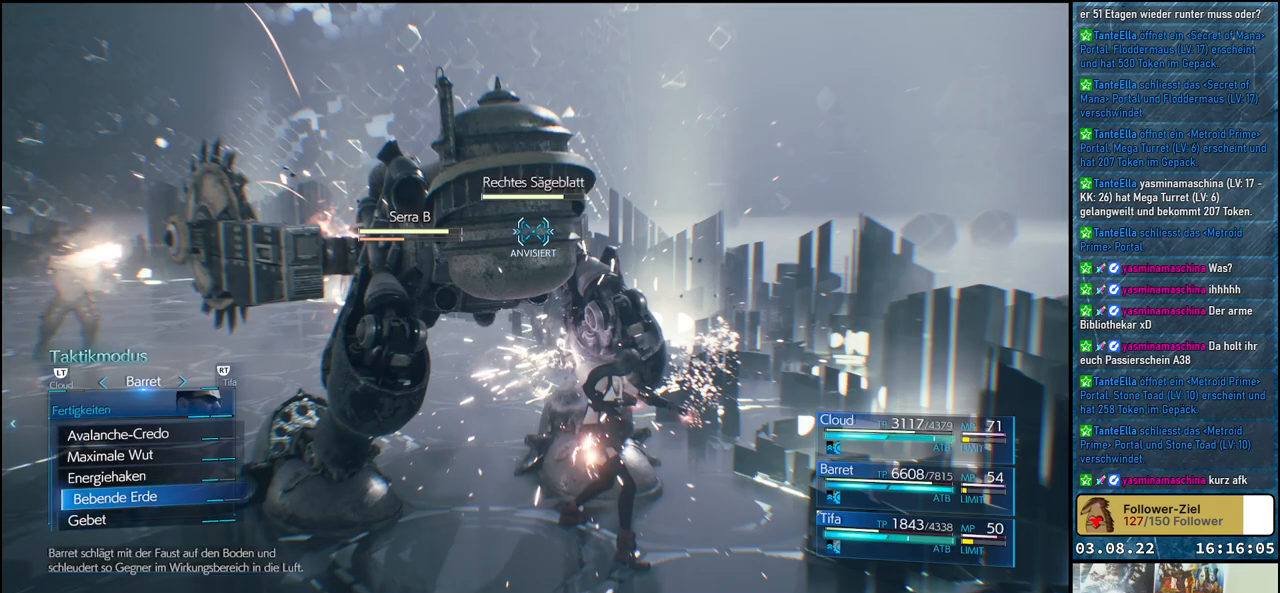
{"buttons": [], "left_stick": "center", "right_stick": "center", "events": [[33, "DPAD_UP", "up"]]}